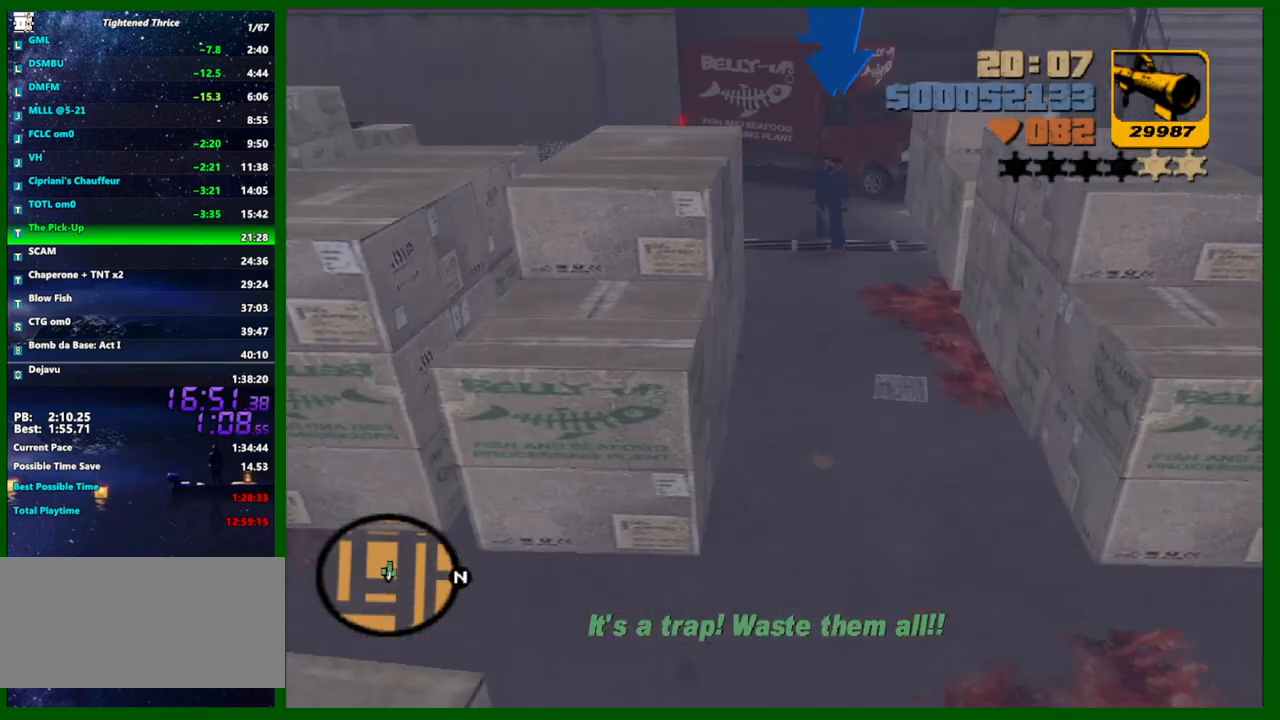
Gameplay with keyboard and mouse; each line is a JSON object with the keys and mouse buttons held at the frame after it. "events" lists presses ("down") and releases ("up") of "1", "2", "3", "4", "5", "a", "c", "caps_lock", "ctrl", "d", "down", "e", "escape", "f", "f1", "f2", "f3", "g", "h", "left", "q", "right", "s", "shift", "space", "tab", "up", "v", "w", "x", "y", "z", "mouse_left", "mouse_middle", "mouse_right", "mouse_wheel_up" and "mouse_wheel_down" between this image and that frame as [ms after this image, input, new state], when the widget could be followed in between. "mouse_left", "mouse_middle", "mouse_right", "mouse_wheel_up", "mouse_wheel_down" = the "left", "middle", "right", "wheel_up", "wheel_down" buttons of the "mouse" list. No other keys are recorded. Not read: mouse_move.
{"keys": ["a", "shift", "w"], "mouse": [], "events": [[433, "a", "down"], [433, "shift", "down"], [433, "w", "down"]]}
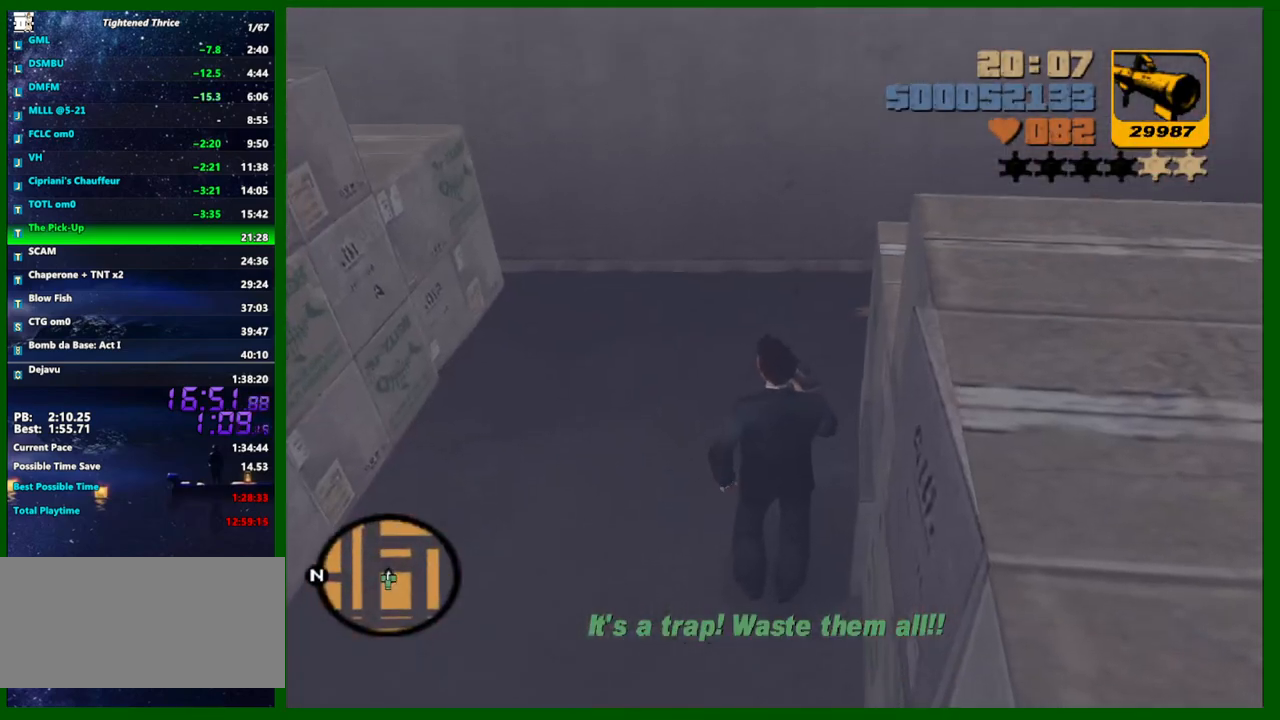
{"keys": ["a", "shift", "w"], "mouse": [], "events": []}
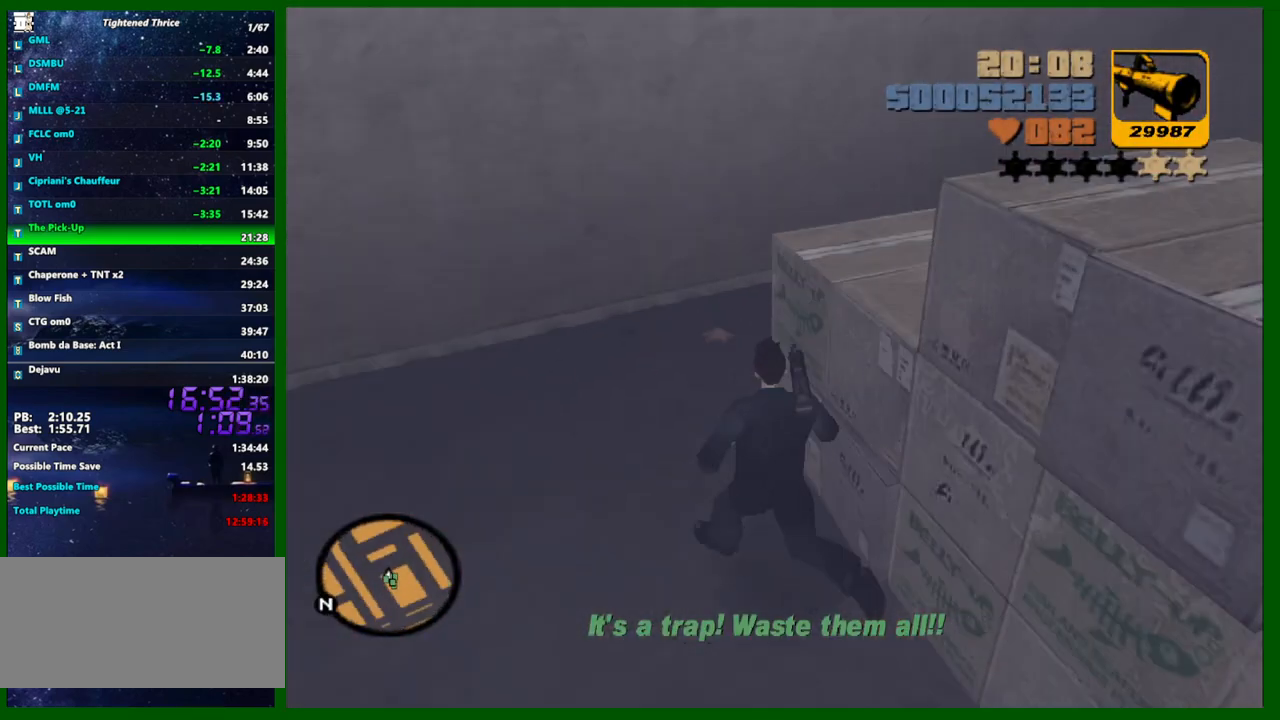
{"keys": ["a", "shift", "w"], "mouse": [], "events": []}
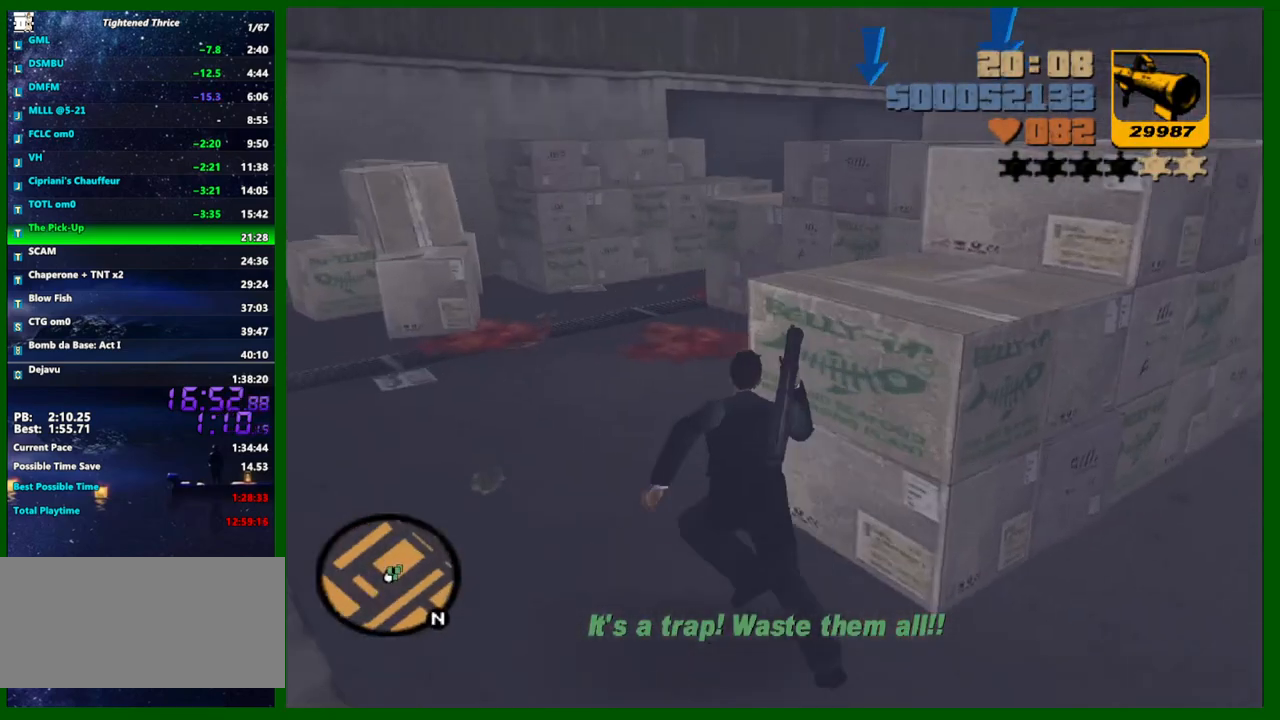
{"keys": ["a", "w"], "mouse": [], "events": [[400, "shift", "up"]]}
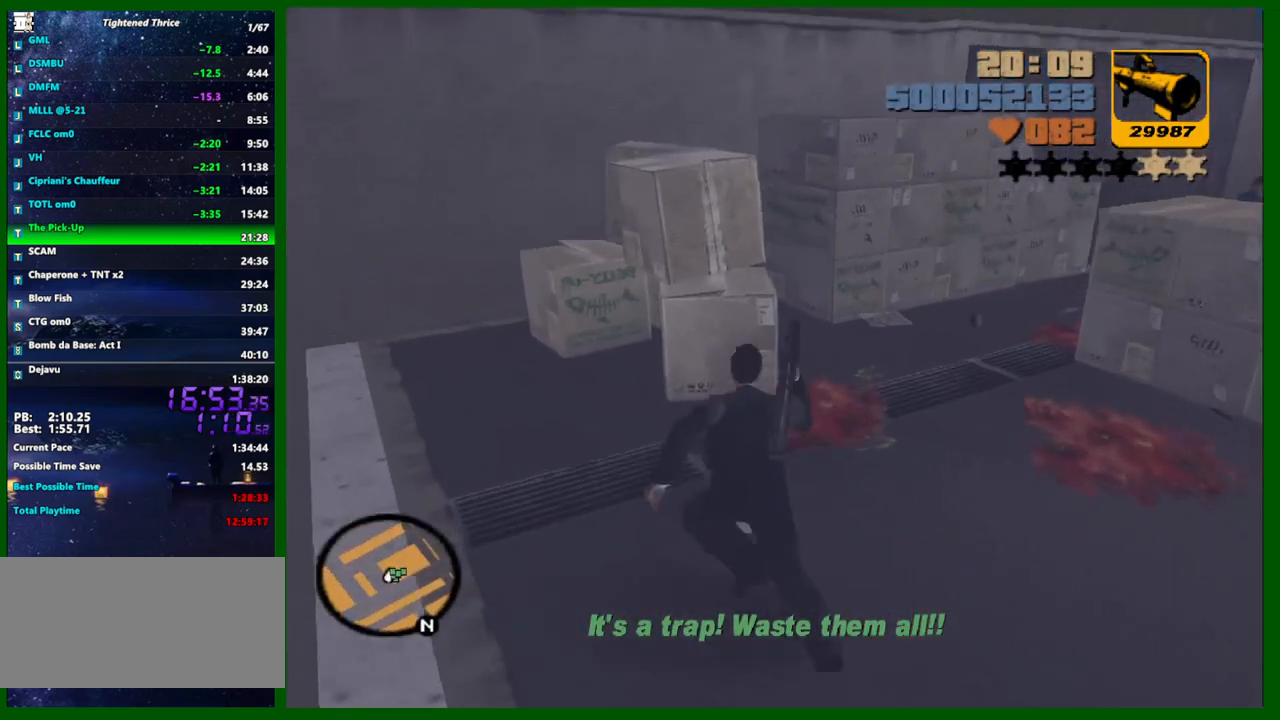
{"keys": ["s"], "mouse": [], "events": [[33, "w", "up"], [217, "s", "down"], [417, "a", "up"]]}
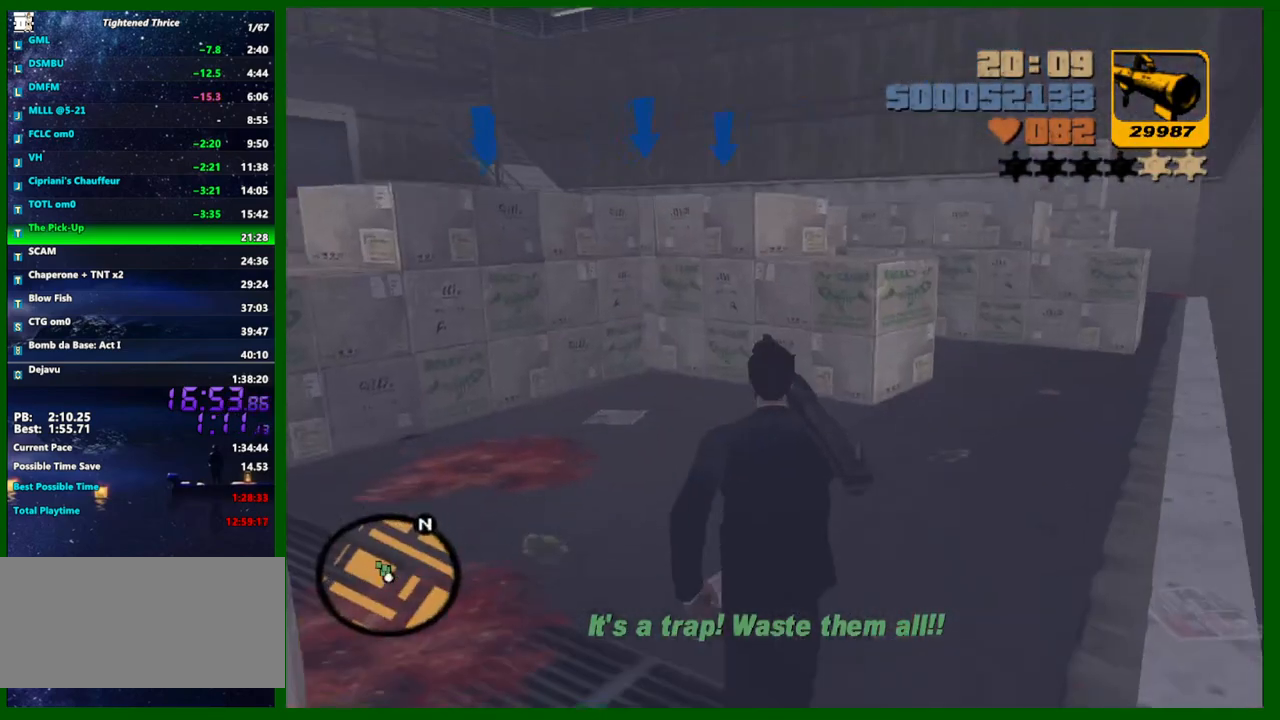
{"keys": ["s"], "mouse": [], "events": []}
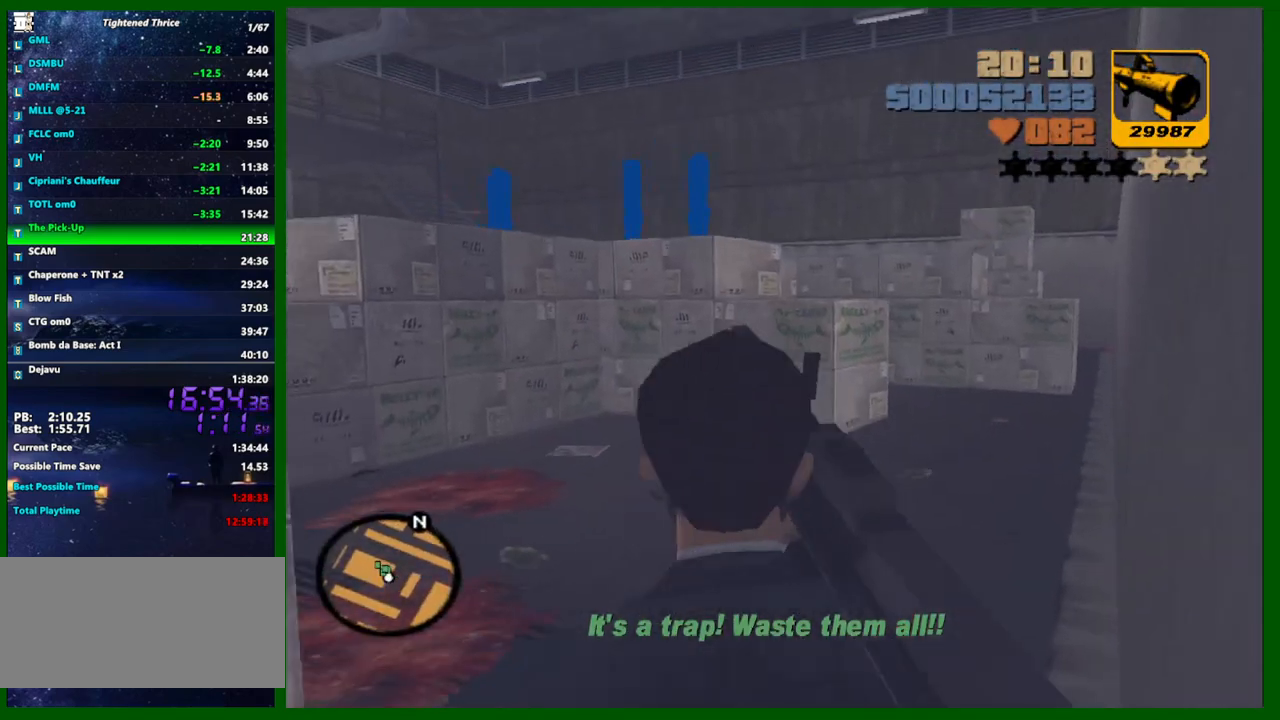
{"keys": [], "mouse": ["right"], "events": [[350, "s", "up"], [433, "mouse_right", "down"]]}
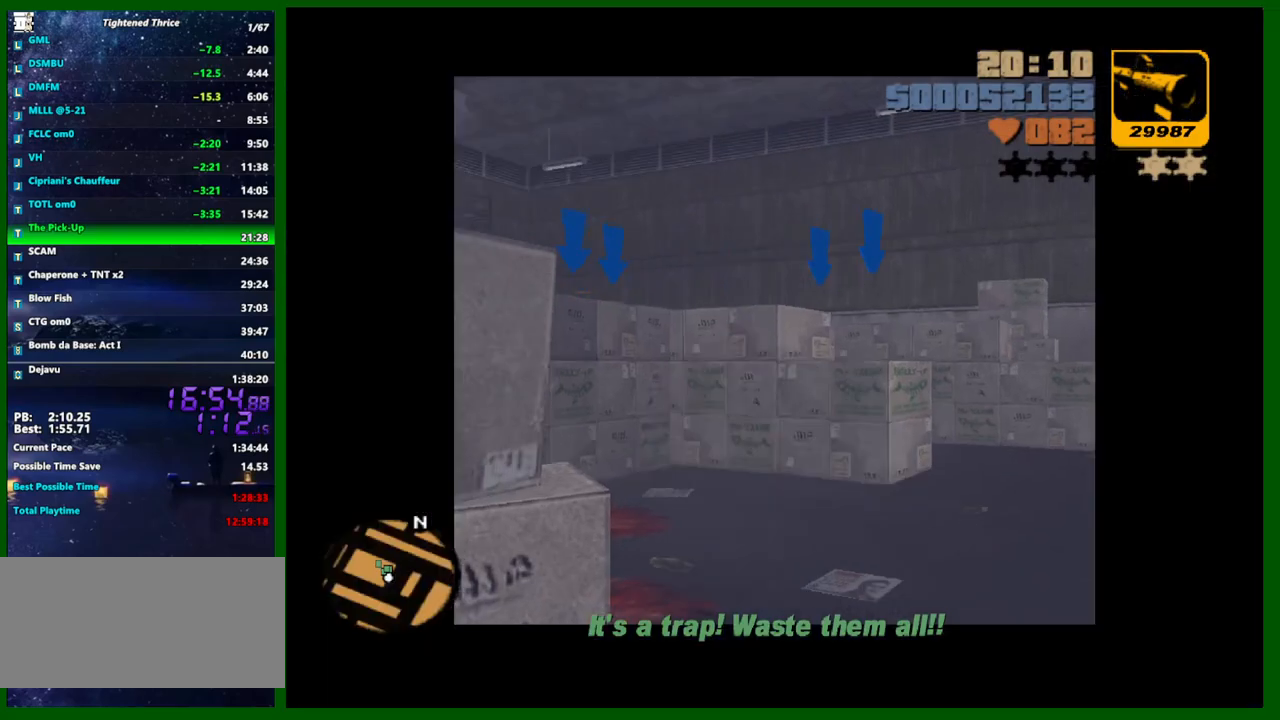
{"keys": [], "mouse": ["right"], "events": [[83, "mouse_left", "down"], [183, "mouse_left", "up"]]}
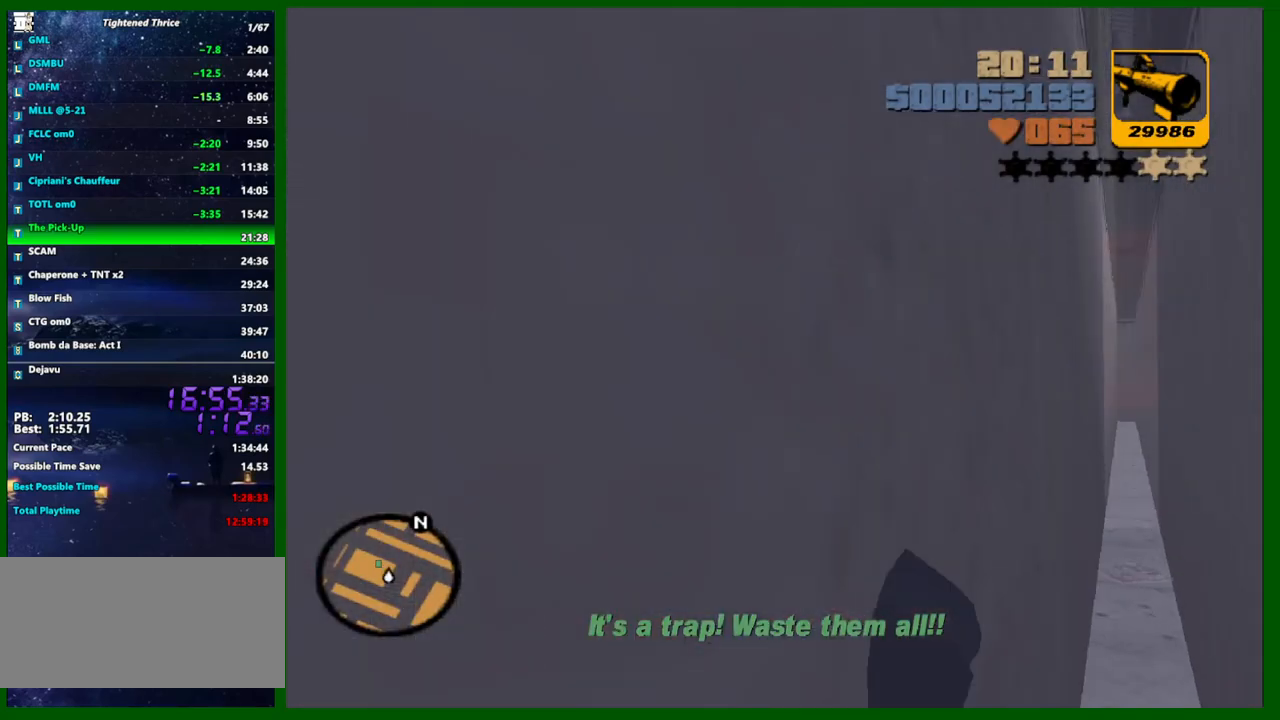
{"keys": ["q", "w"], "mouse": [], "events": [[150, "mouse_right", "up"], [417, "q", "down"], [417, "w", "down"]]}
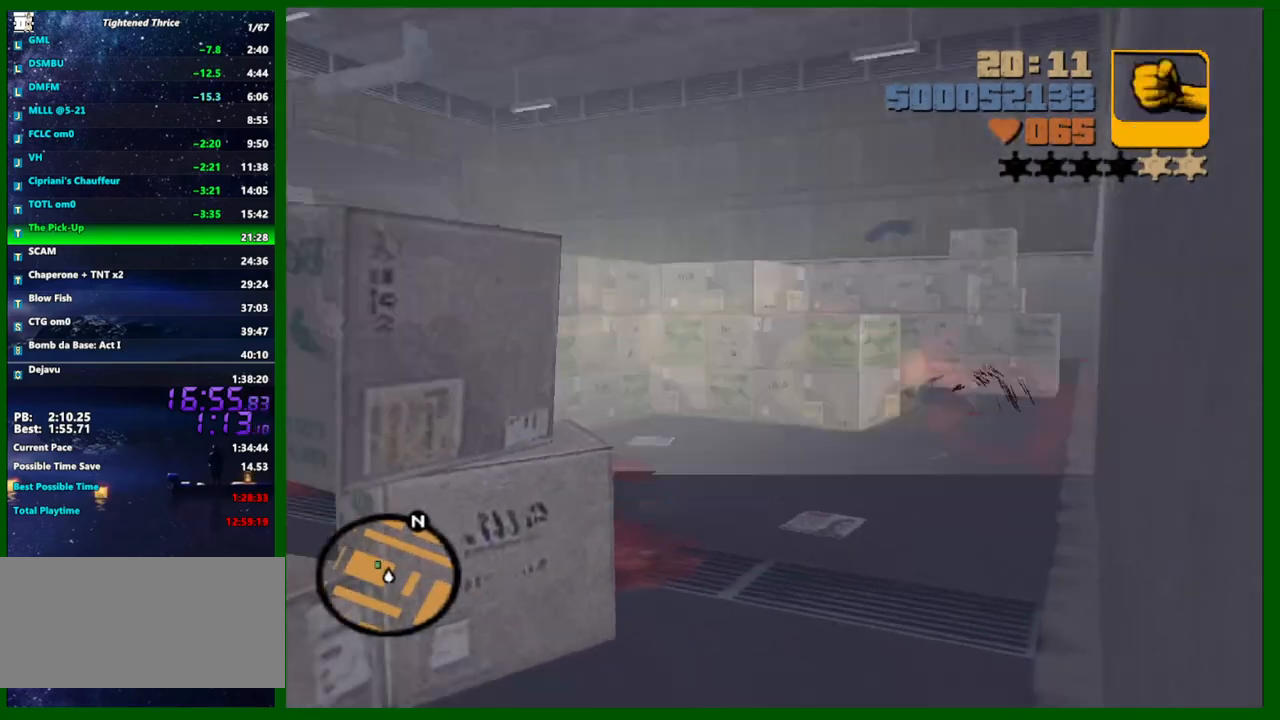
{"keys": ["w"], "mouse": [], "events": [[17, "q", "up"], [117, "q", "down"], [150, "q", "up"]]}
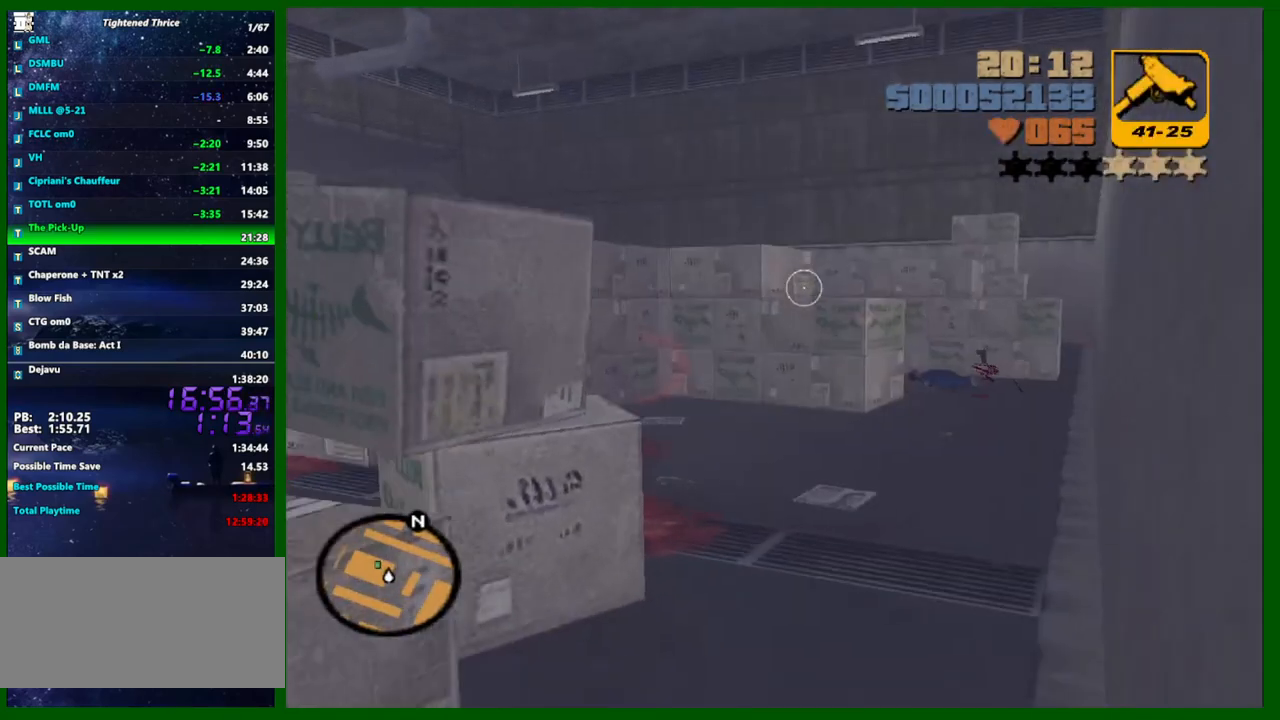
{"keys": ["shift", "w"], "mouse": [], "events": [[467, "shift", "down"]]}
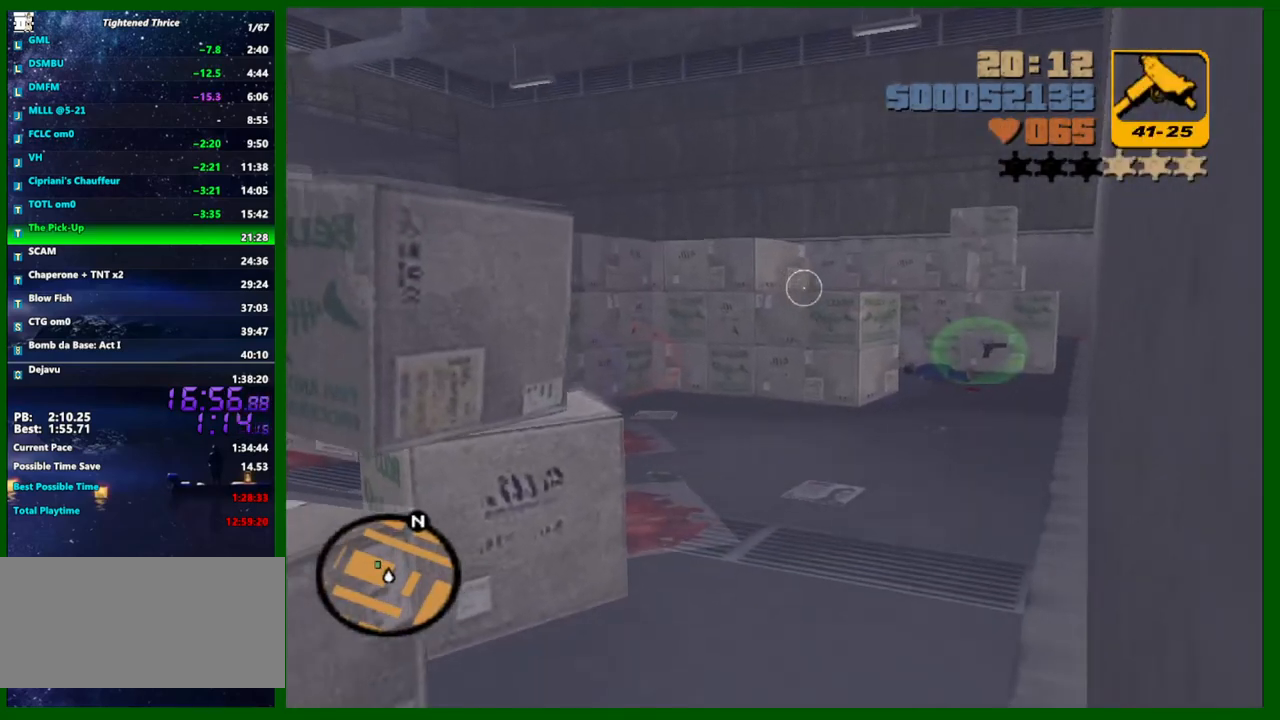
{"keys": ["d", "shift", "w"], "mouse": [], "events": [[383, "d", "down"]]}
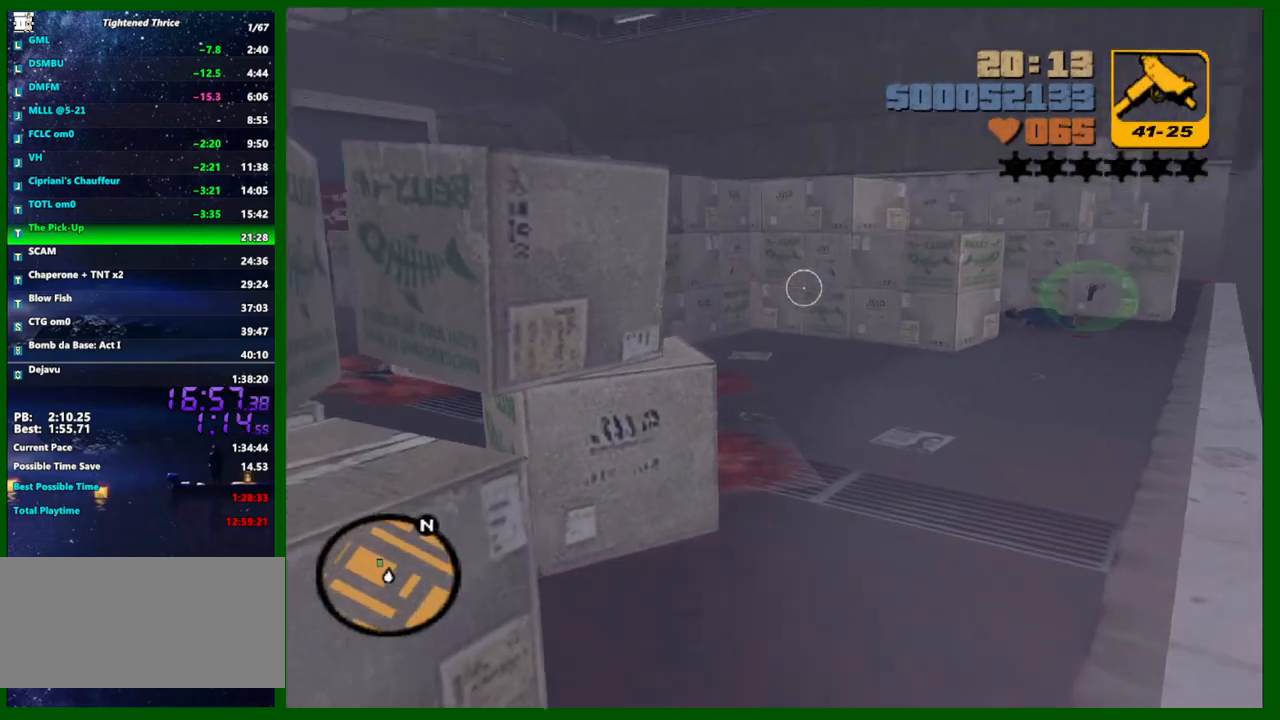
{"keys": ["d", "shift", "w"], "mouse": [], "events": []}
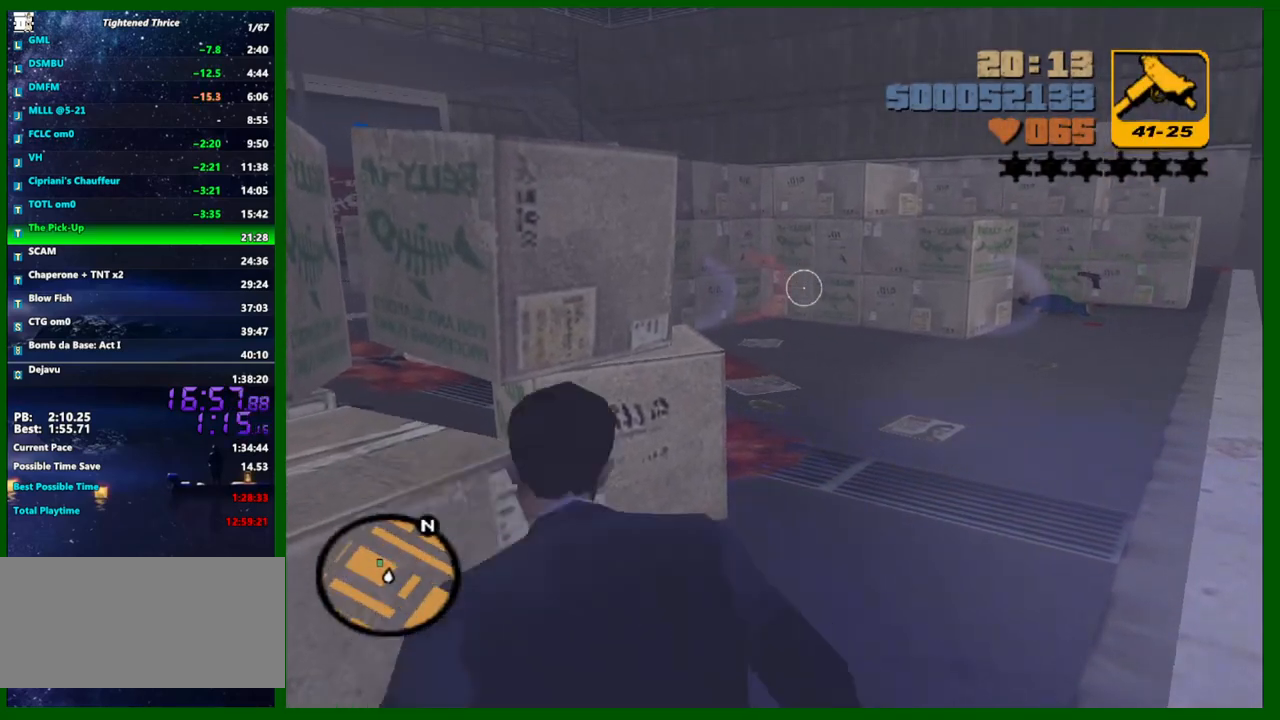
{"keys": ["d", "shift", "w"], "mouse": [], "events": []}
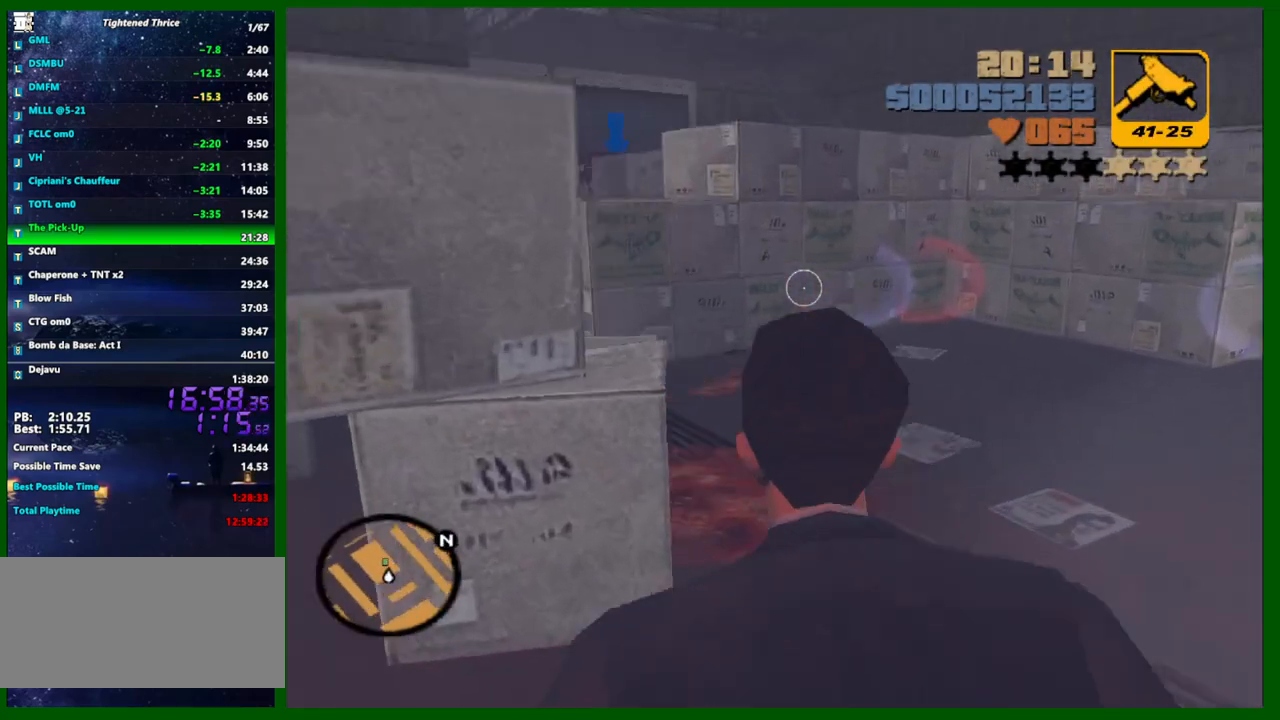
{"keys": ["d", "s"], "mouse": [], "events": [[283, "shift", "up"], [283, "w", "up"], [417, "s", "down"]]}
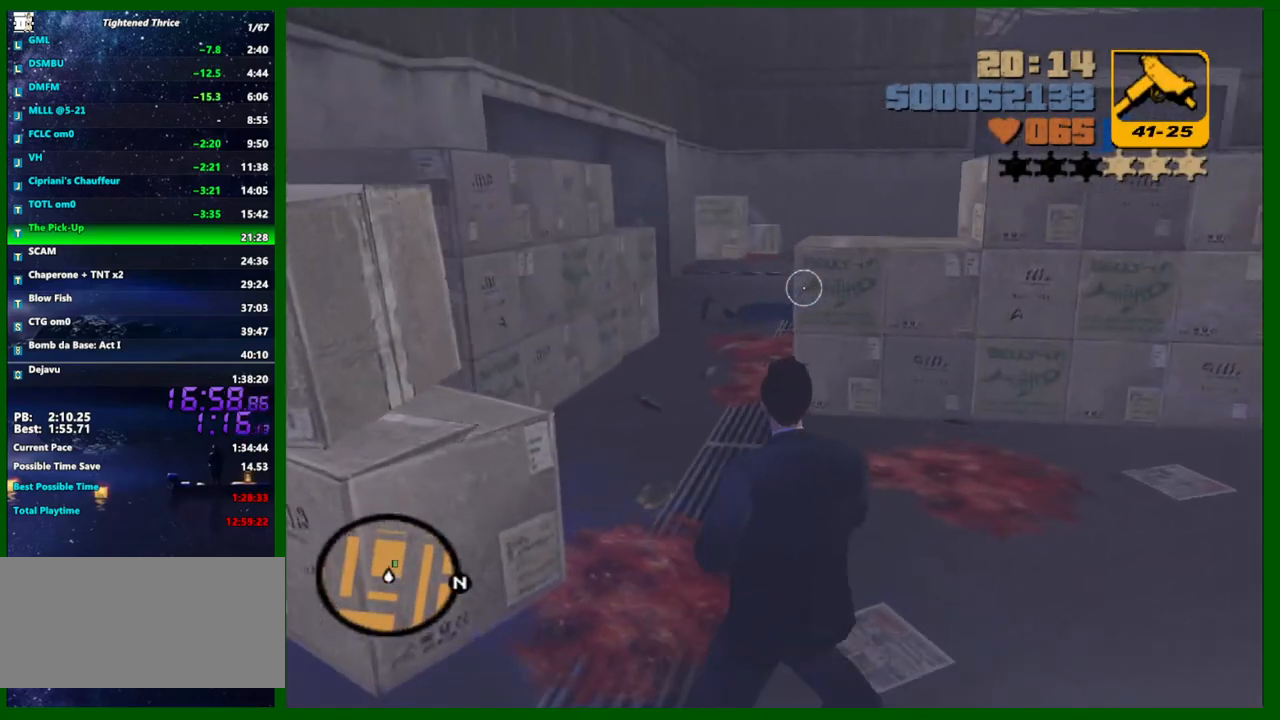
{"keys": ["d", "shift", "w"], "mouse": [], "events": [[17, "s", "up"], [167, "e", "down"], [200, "e", "up"], [300, "w", "down"], [483, "shift", "down"]]}
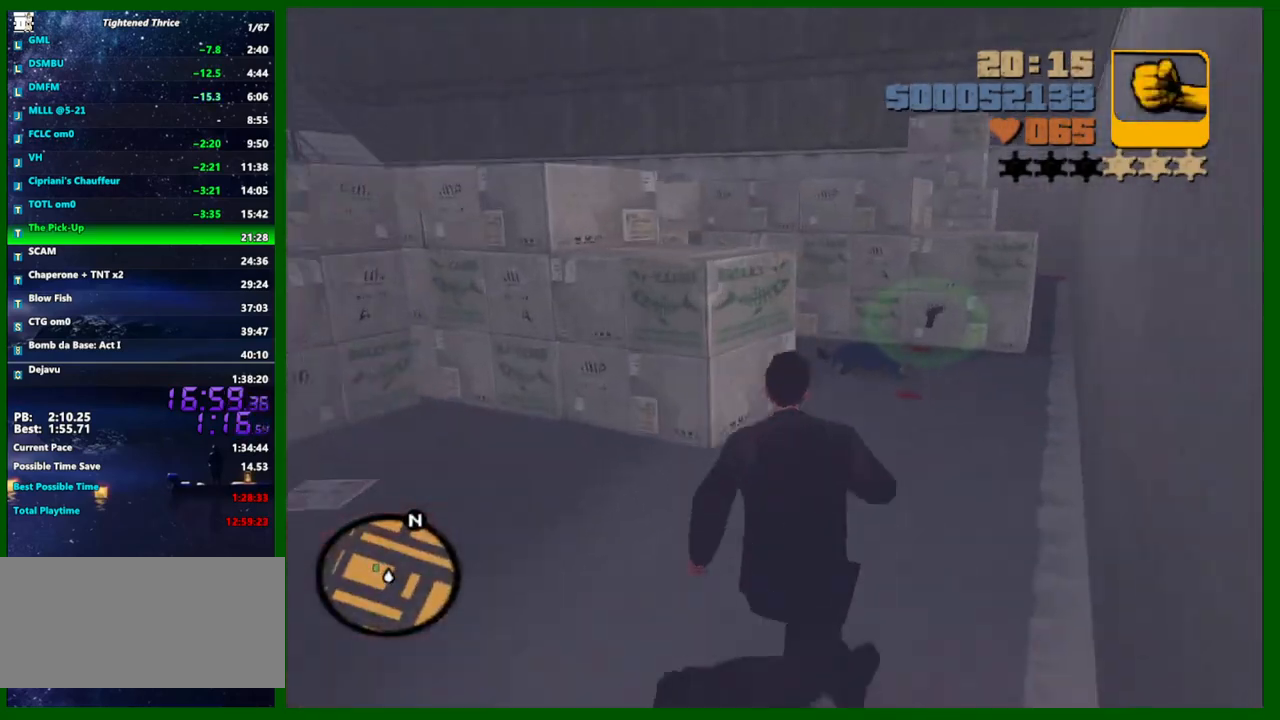
{"keys": ["d", "e"], "mouse": [], "events": [[317, "shift", "up"], [317, "w", "up"], [500, "e", "down"]]}
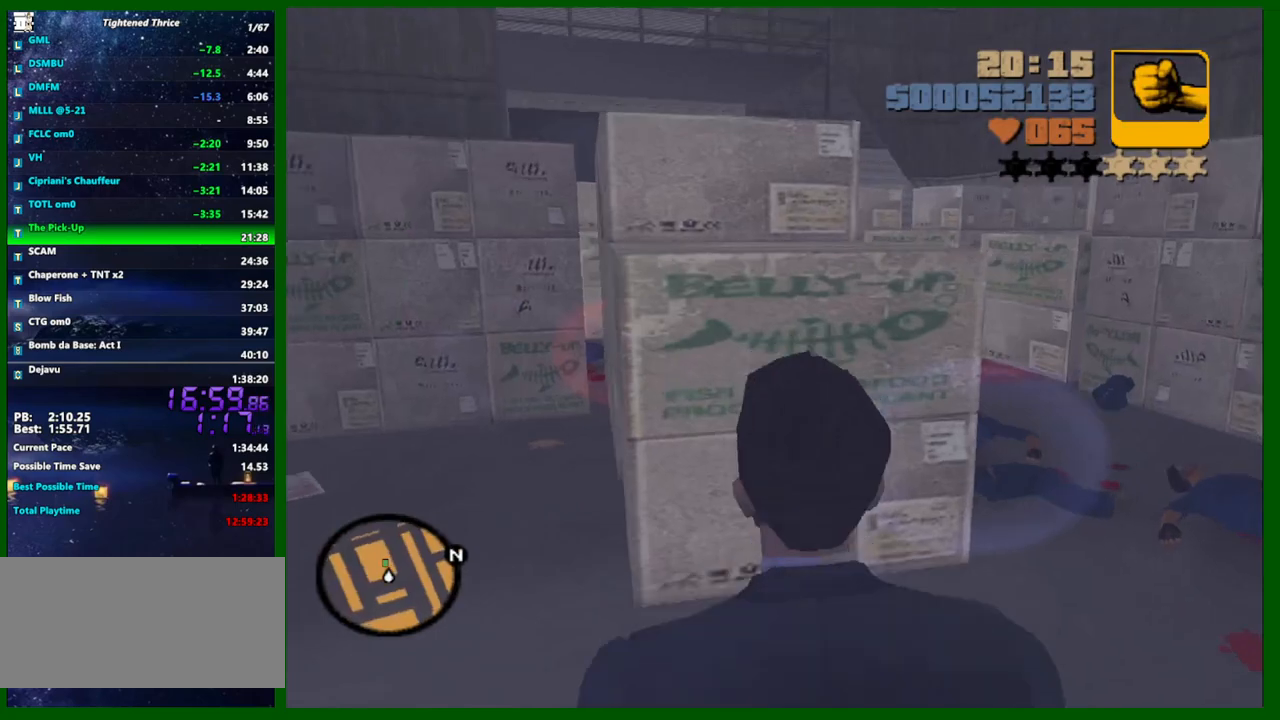
{"keys": ["d"], "mouse": [], "events": [[50, "e", "up"]]}
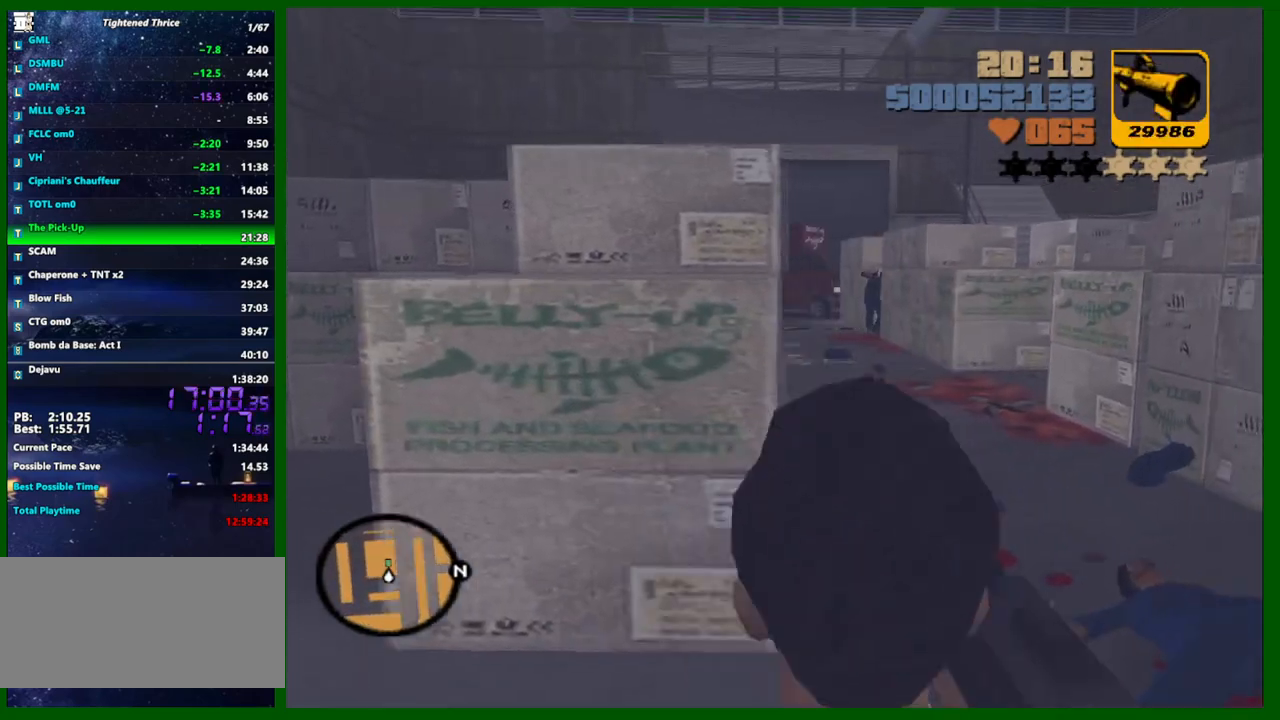
{"keys": [], "mouse": ["right"], "events": [[167, "w", "down"], [250, "d", "up"], [300, "w", "up"], [350, "mouse_right", "down"]]}
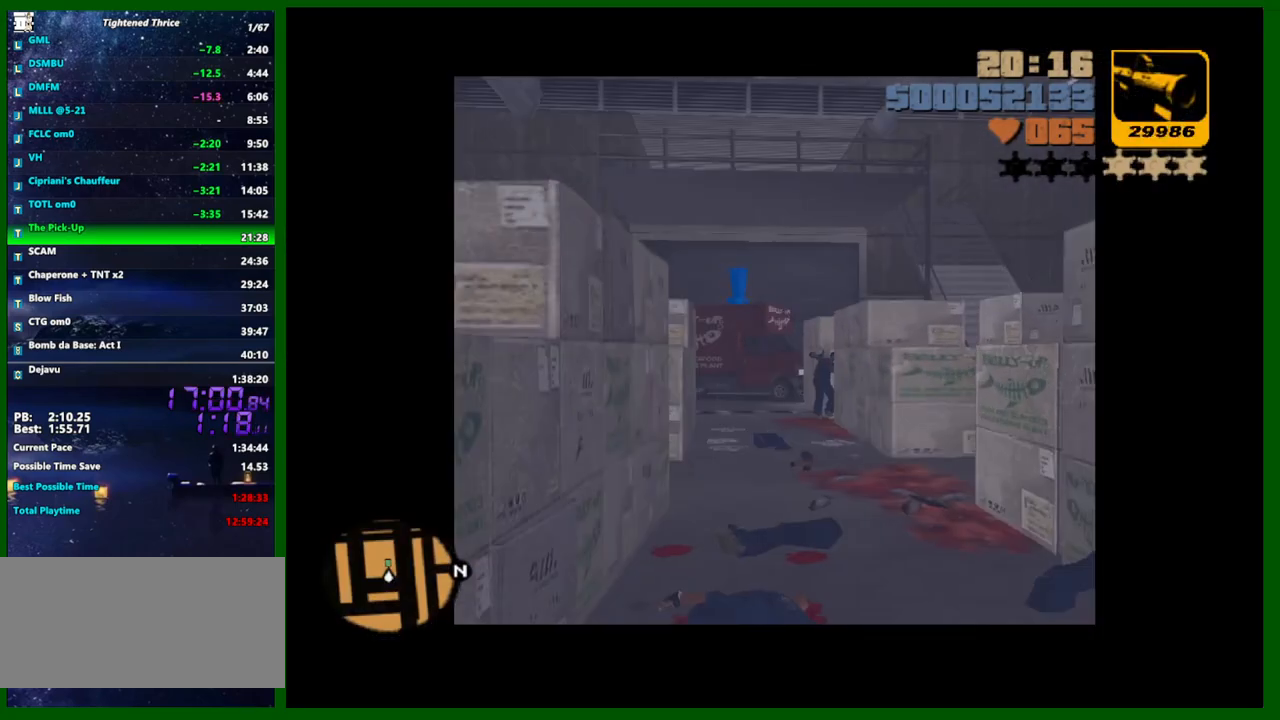
{"keys": ["q", "shift", "w"], "mouse": [], "events": [[33, "mouse_left", "down"], [133, "mouse_left", "up"], [133, "mouse_right", "up"], [167, "w", "down"], [217, "q", "down"], [267, "shift", "down"], [317, "q", "up"], [450, "q", "down"]]}
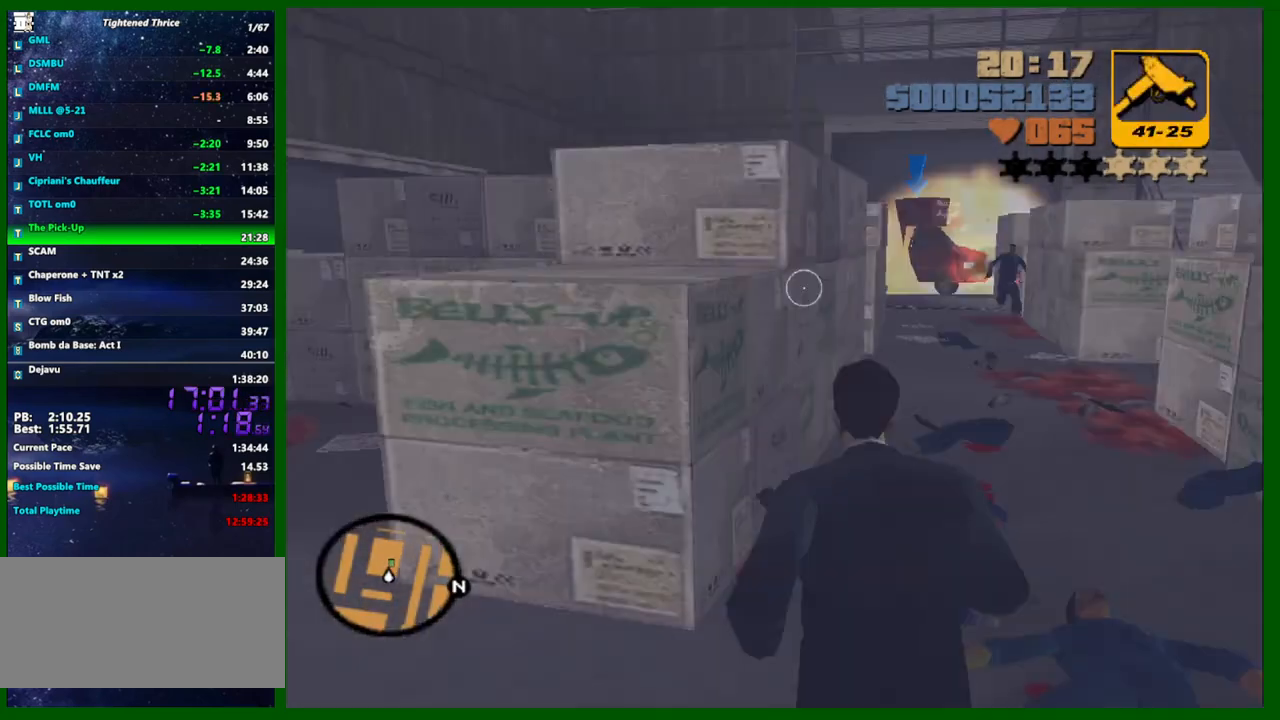
{"keys": ["shift", "w"], "mouse": [], "events": [[50, "q", "up"]]}
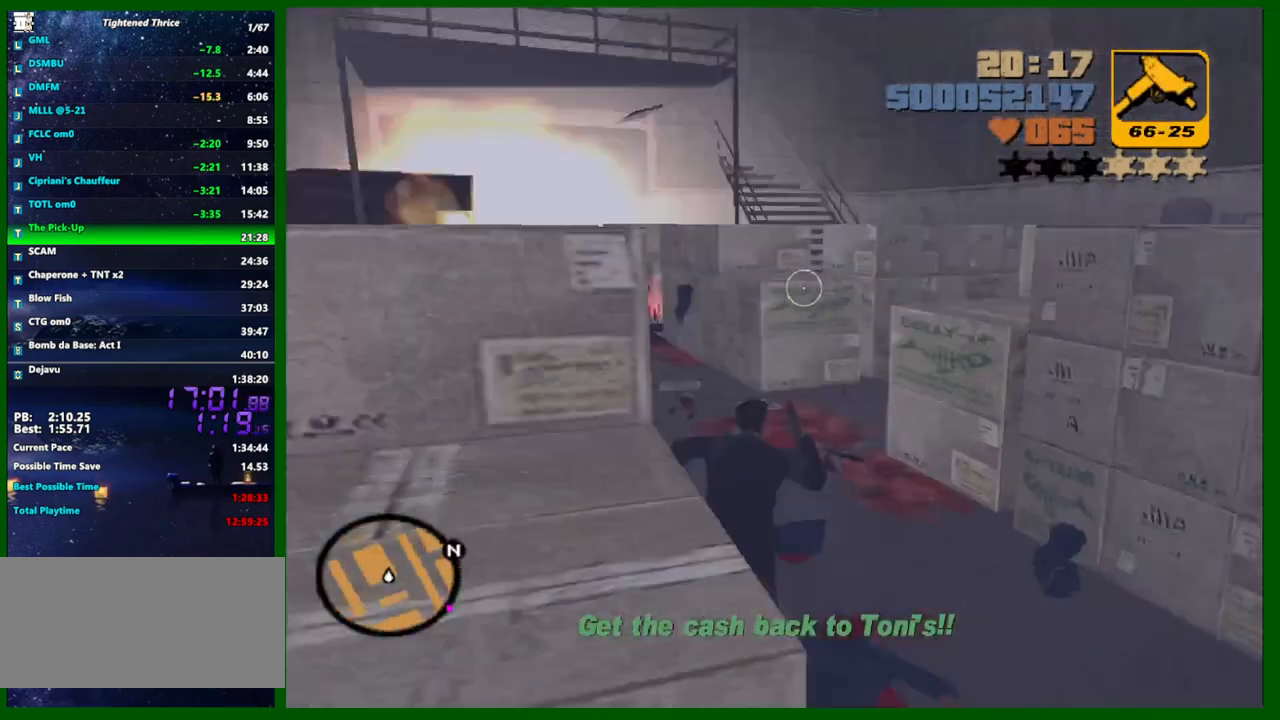
{"keys": ["d", "shift", "w"], "mouse": [], "events": [[483, "d", "down"]]}
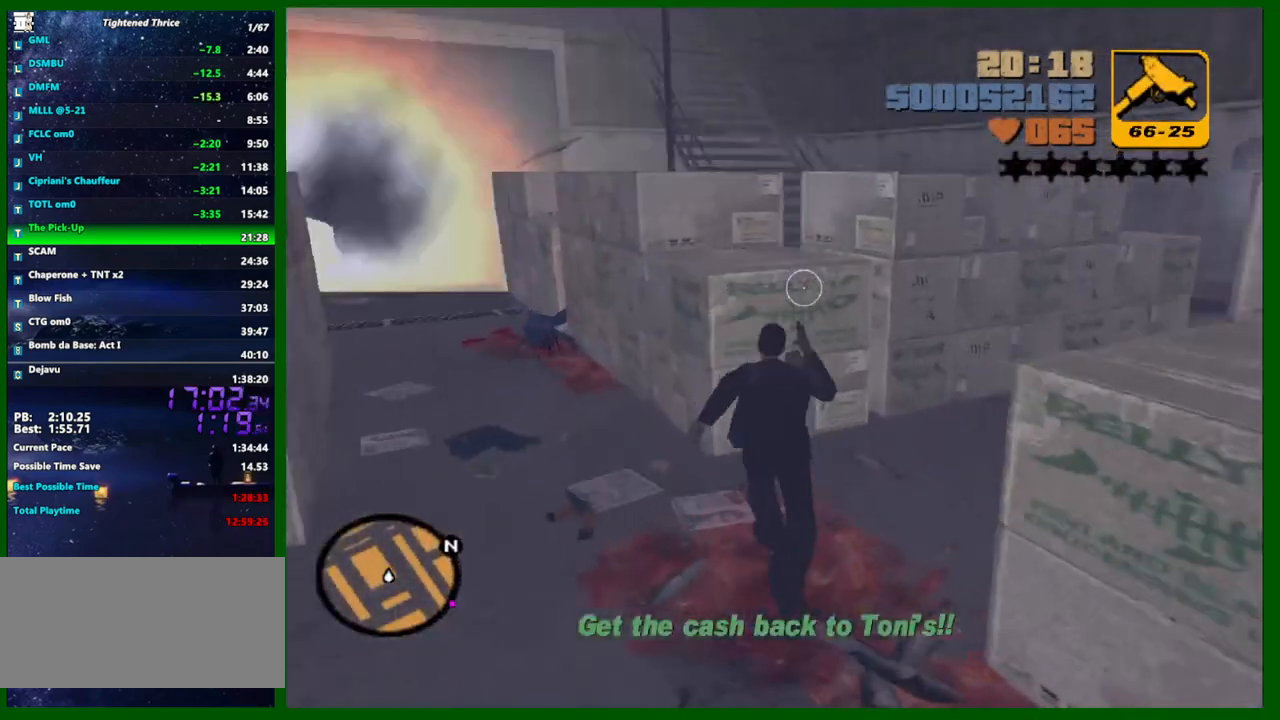
{"keys": ["d", "shift", "w"], "mouse": [], "events": []}
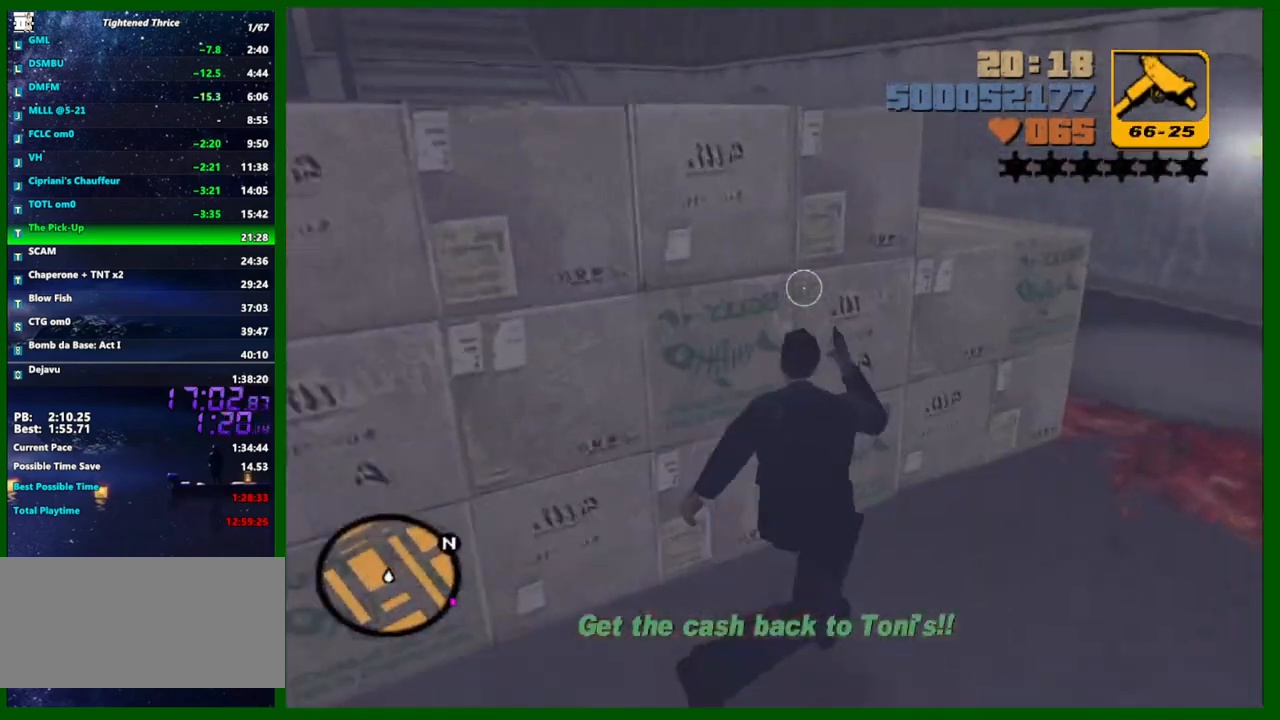
{"keys": ["d", "shift", "w"], "mouse": [], "events": []}
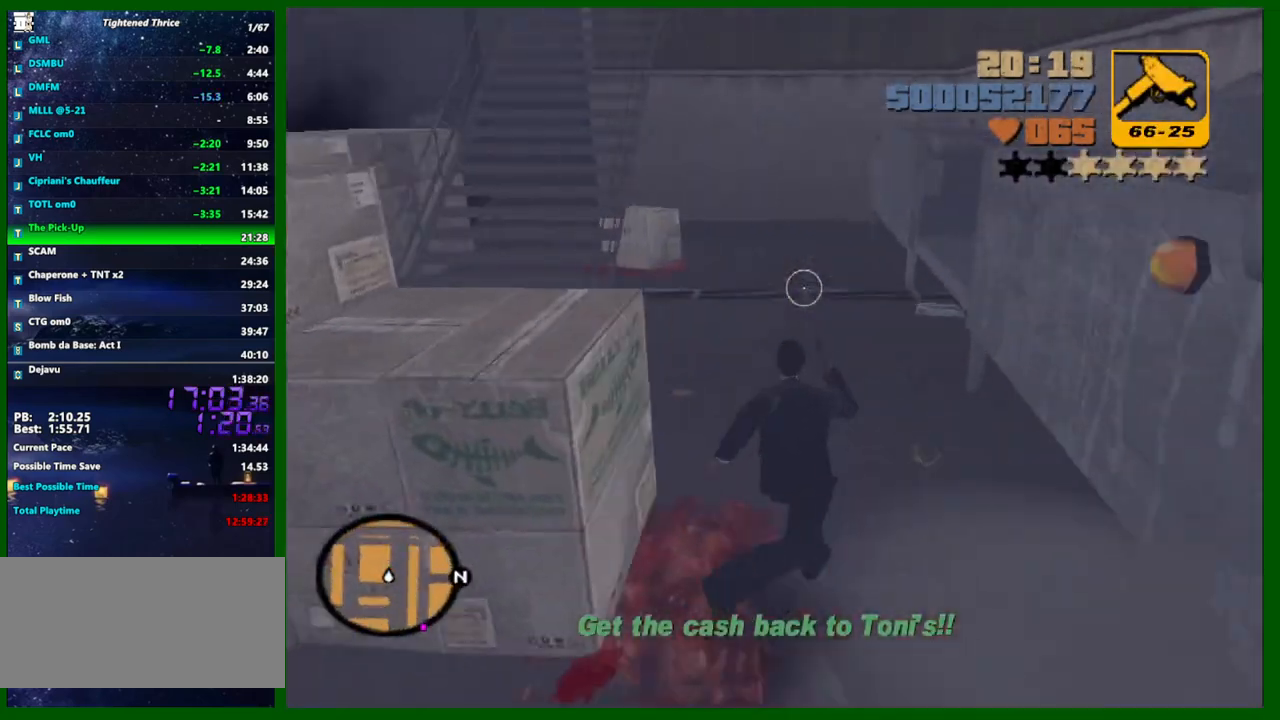
{"keys": ["a", "shift", "w"], "mouse": [], "events": [[17, "d", "up"], [350, "a", "down"]]}
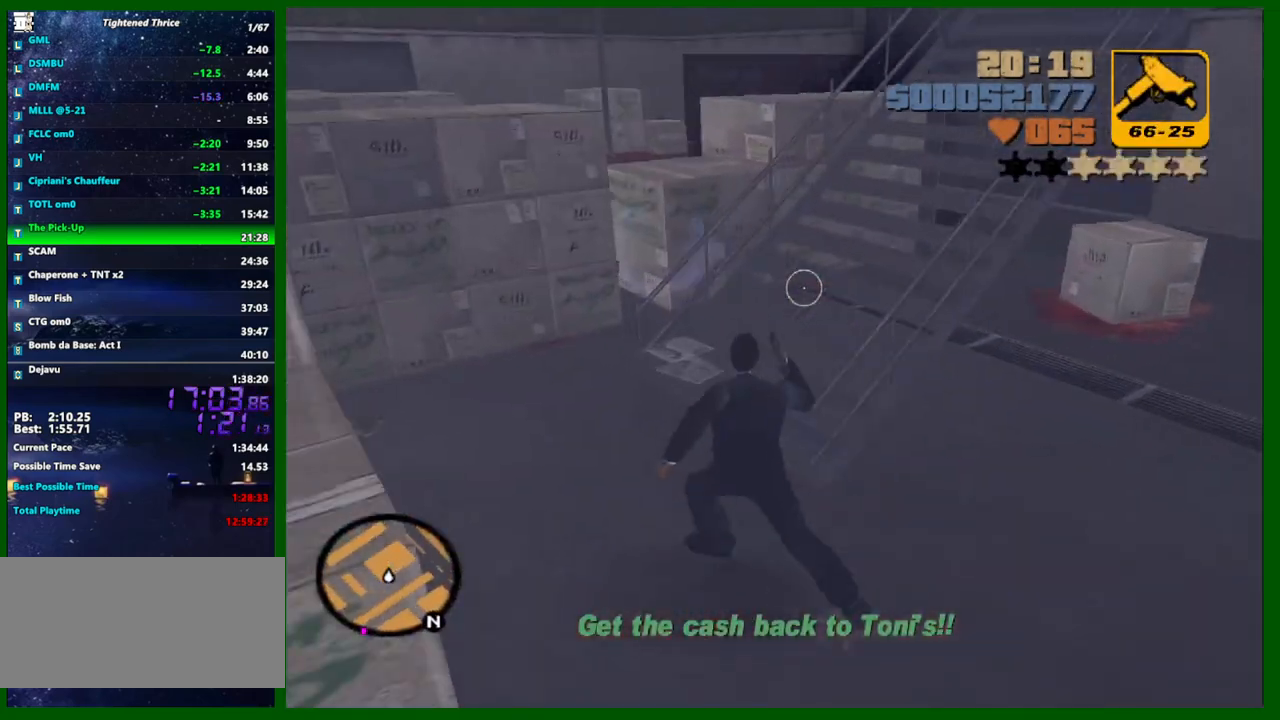
{"keys": ["shift", "w"], "mouse": [], "events": [[83, "a", "up"]]}
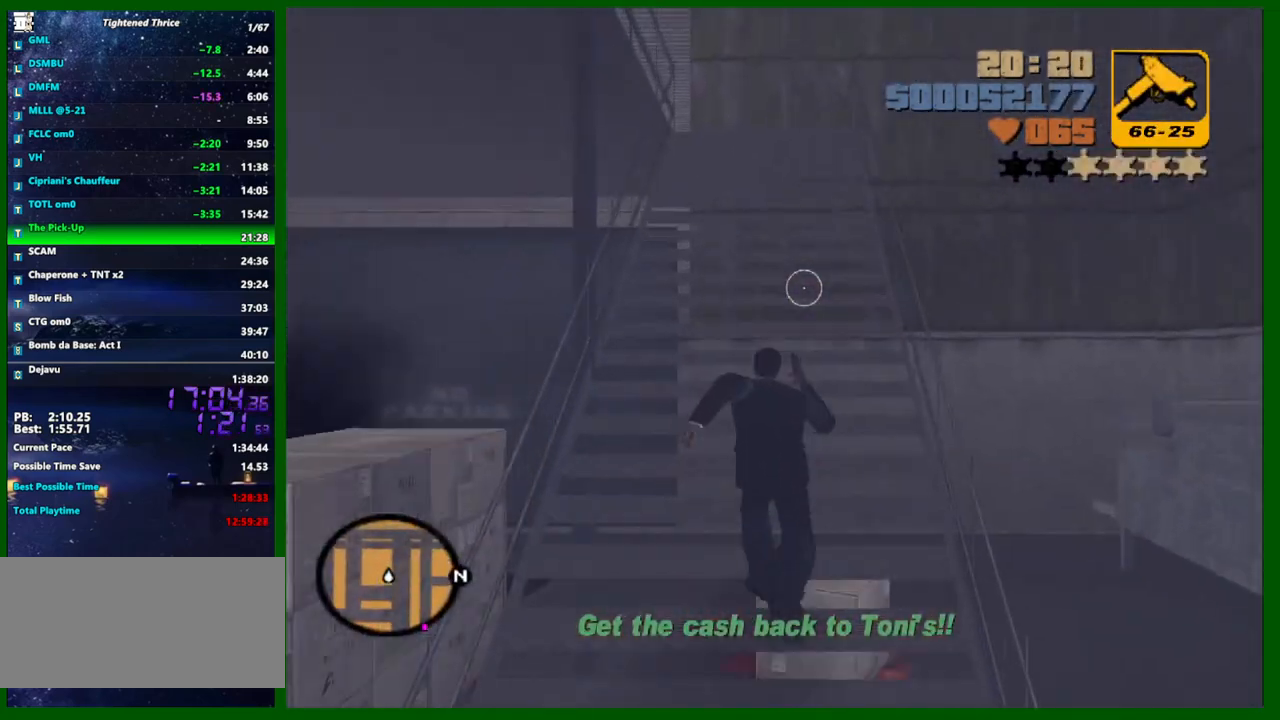
{"keys": ["shift", "w"], "mouse": [], "events": []}
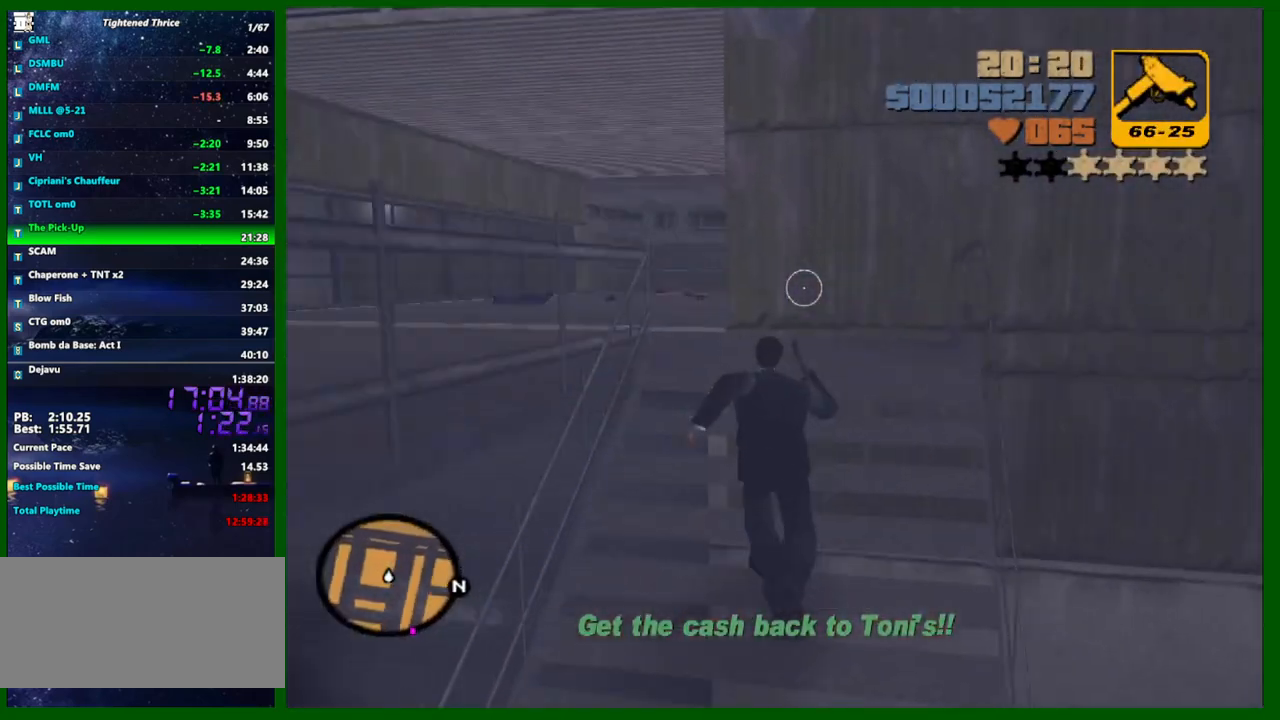
{"keys": ["a", "shift", "w"], "mouse": [], "events": [[200, "a", "down"]]}
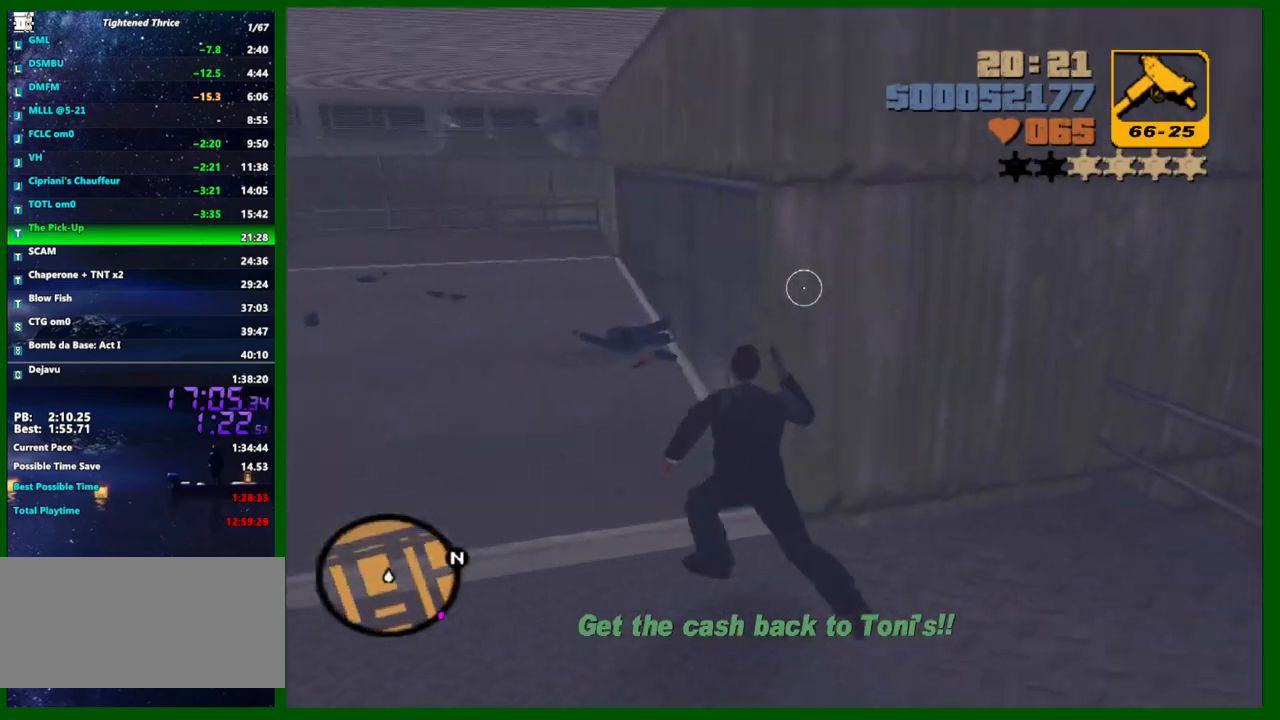
{"keys": ["a", "shift", "w"], "mouse": [], "events": []}
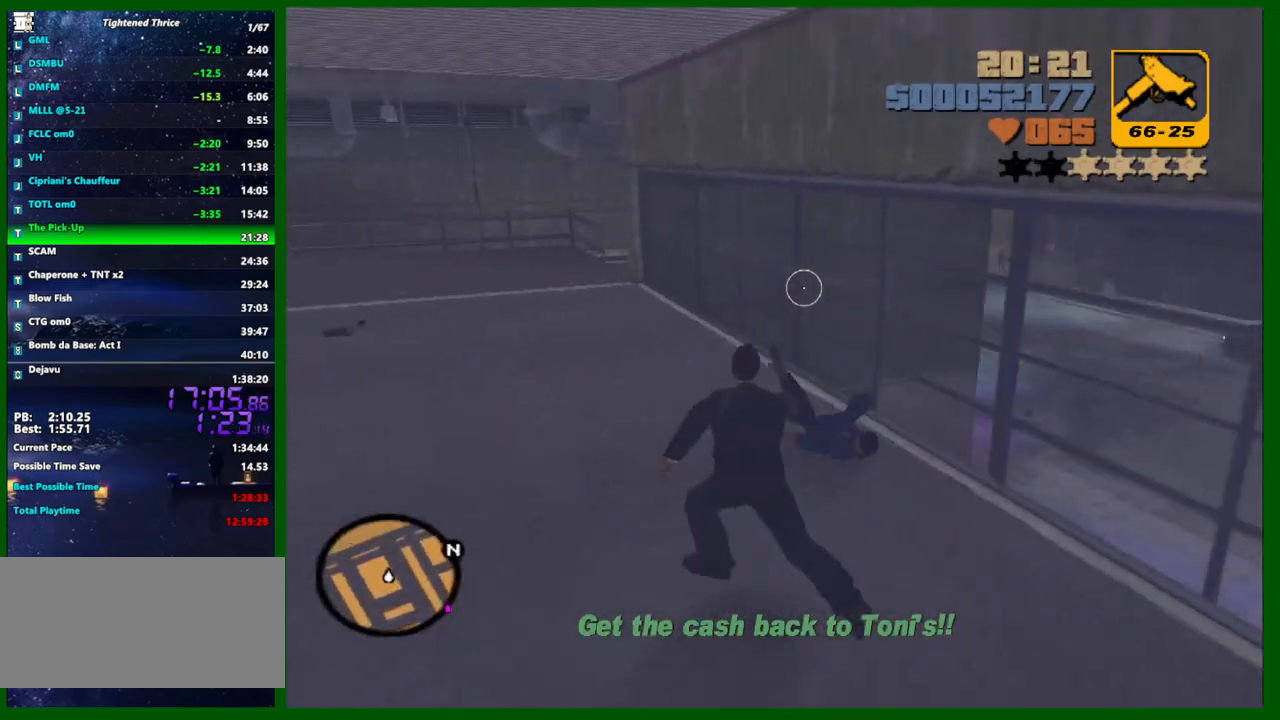
{"keys": ["a", "shift", "w"], "mouse": [], "events": []}